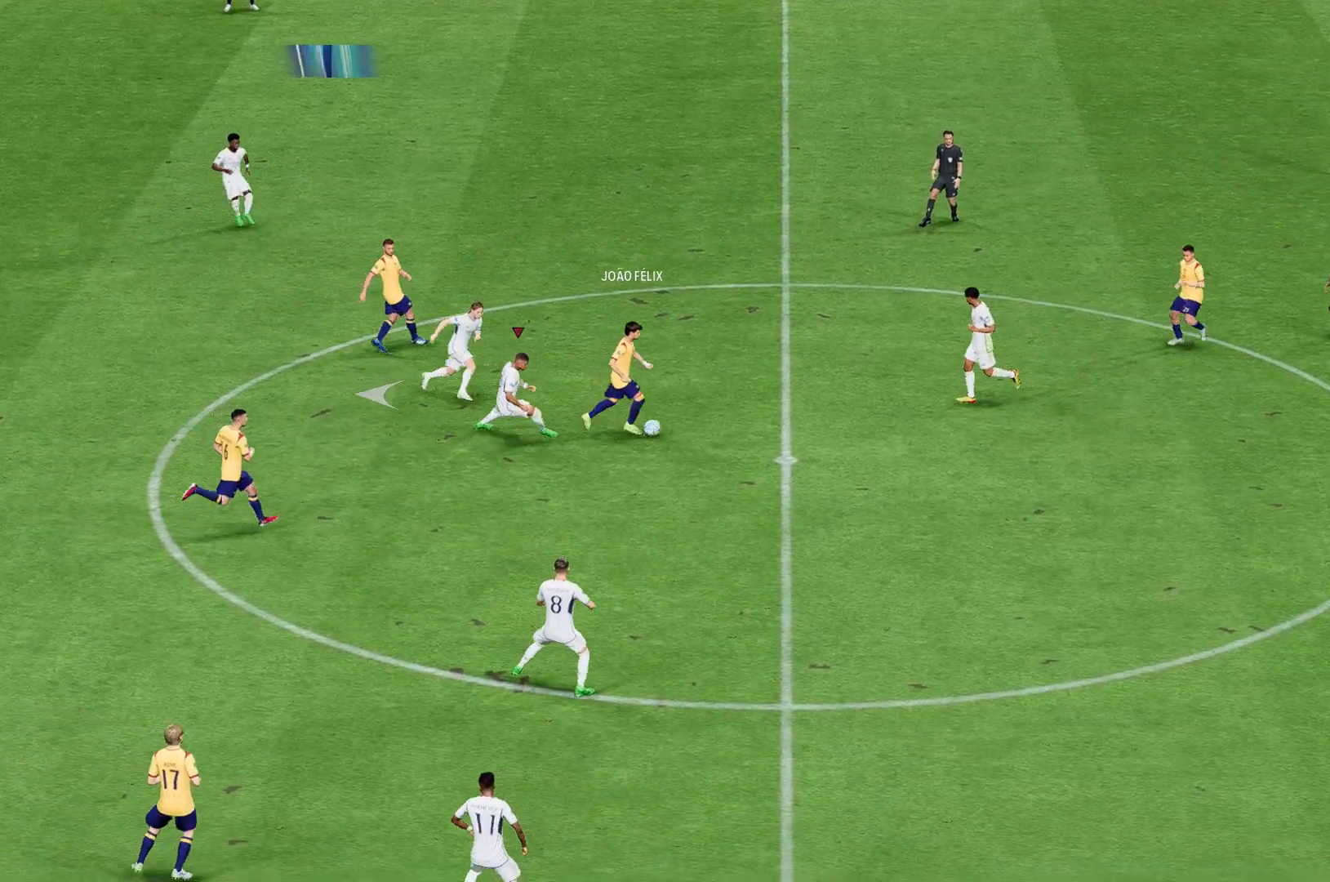
Gameplay with a controller (Xbox layout); each line is a JSON object with the inputs held at the frame after it. "events" lists button and stick changes between this image and that frame as [ms after this image, input, new state], when the widget could be followed in between. Not read: L3 R3 right_stick.
{"buttons": [], "left_stick": "left", "events": []}
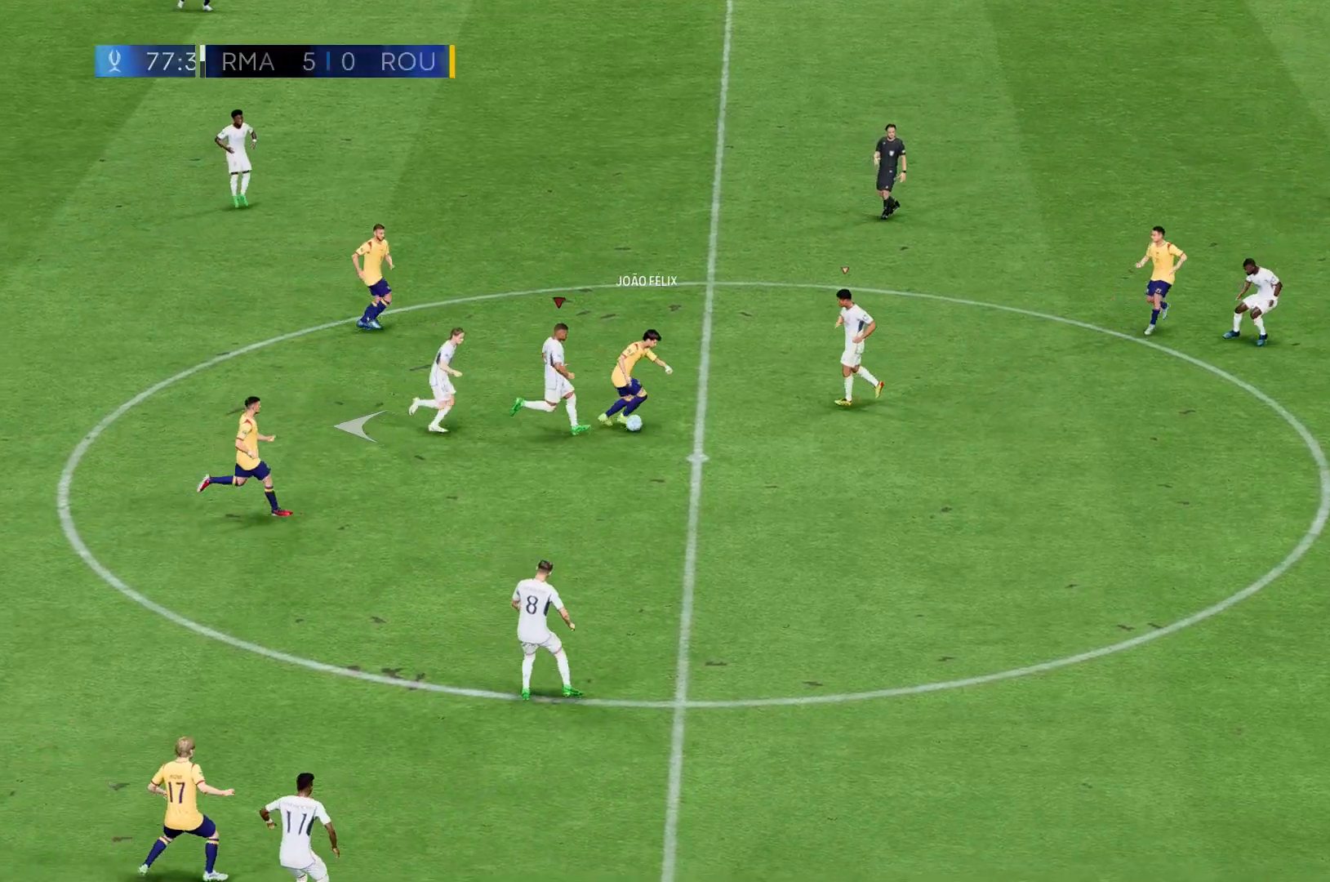
{"buttons": [], "left_stick": "left", "events": []}
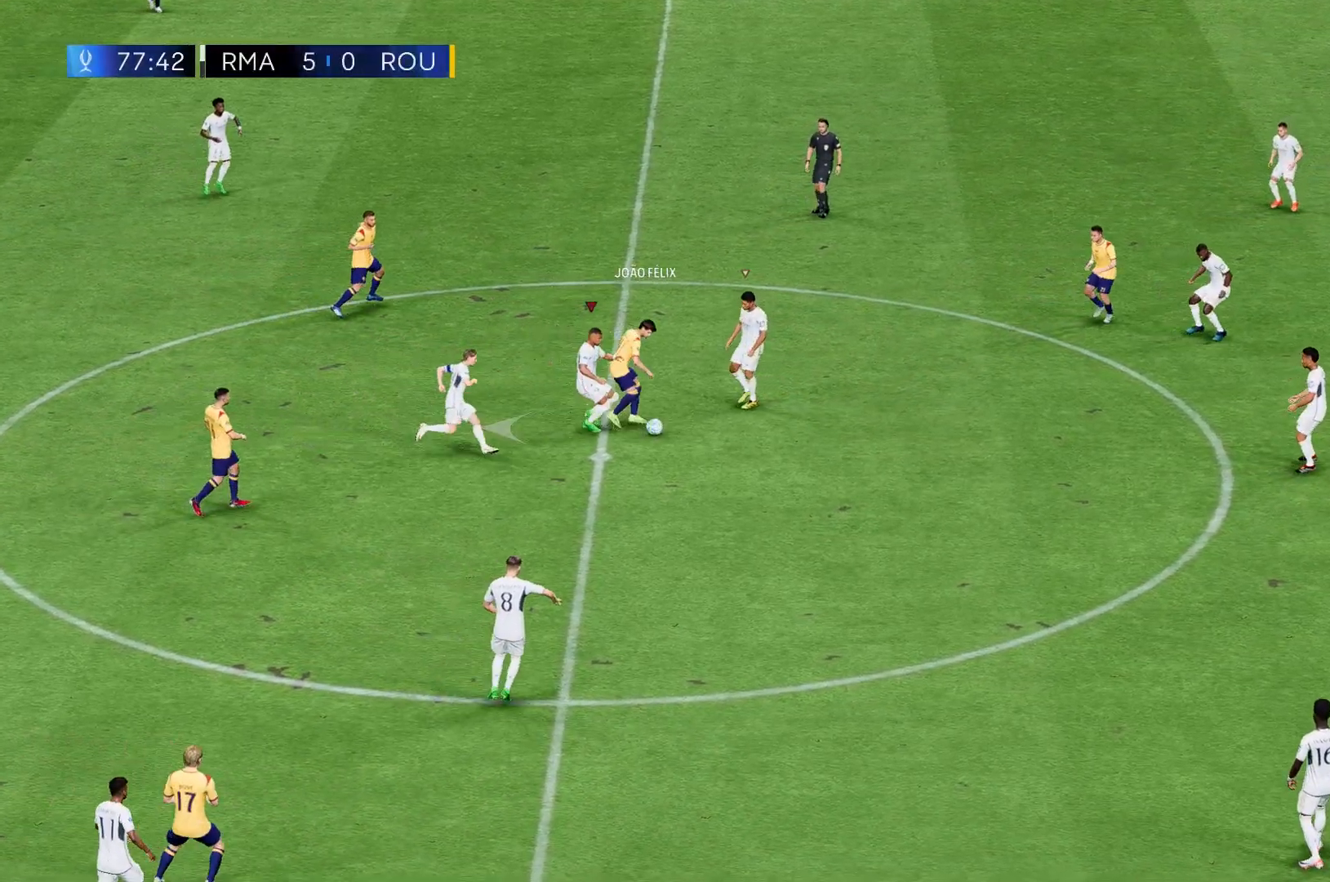
{"buttons": [], "left_stick": "left", "events": []}
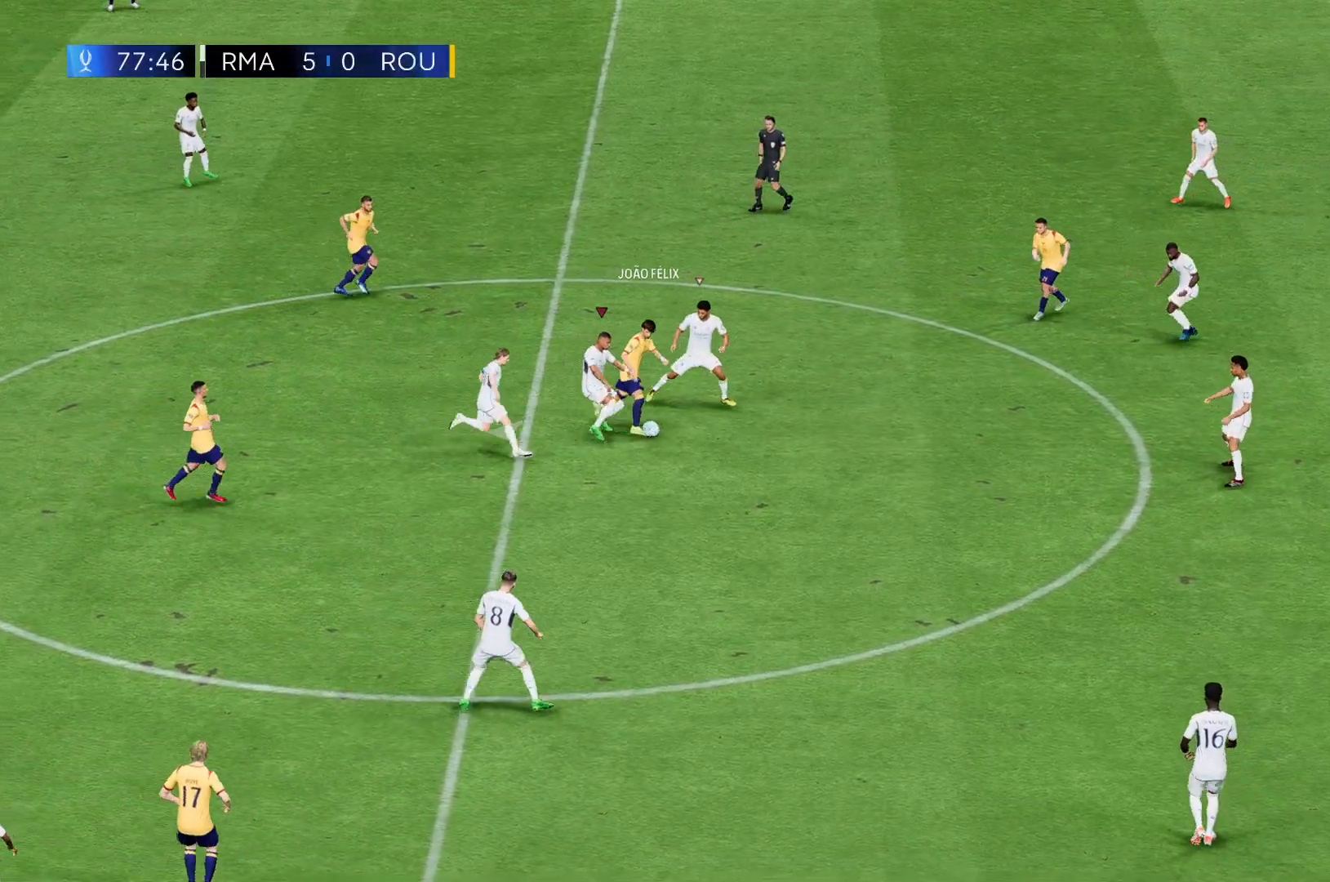
{"buttons": [], "left_stick": "left", "events": []}
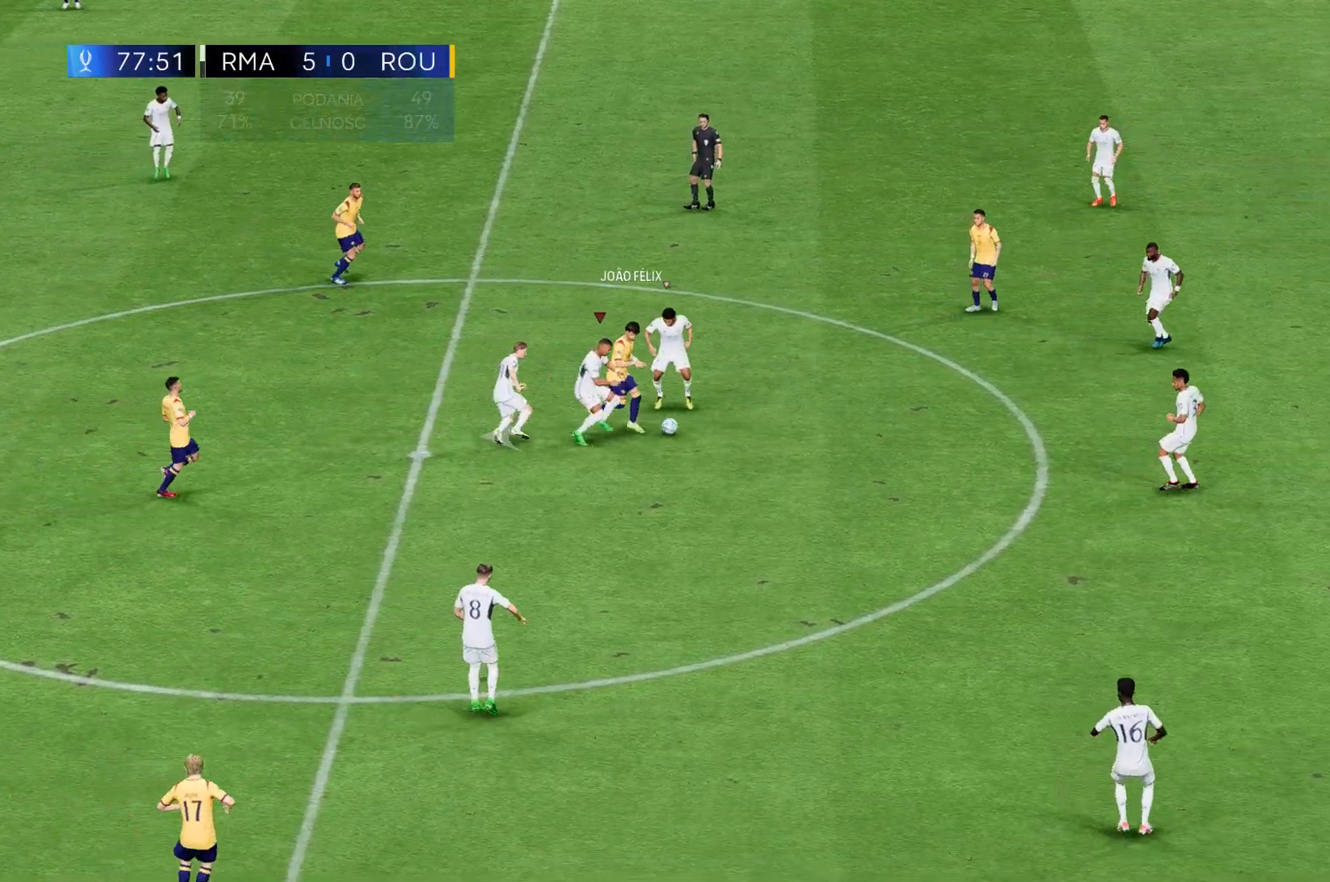
{"buttons": [], "left_stick": "left", "events": []}
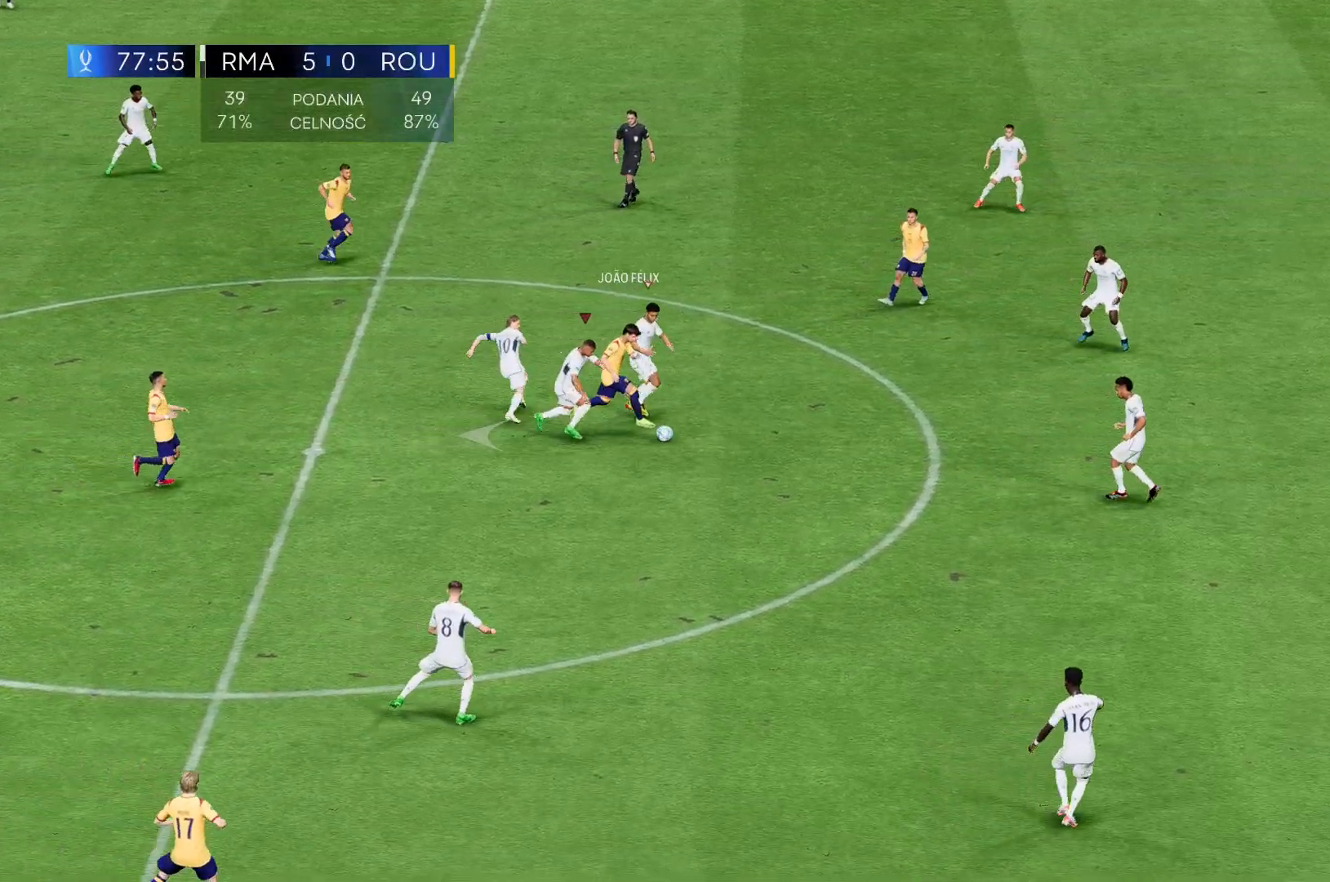
{"buttons": [], "left_stick": "left", "events": []}
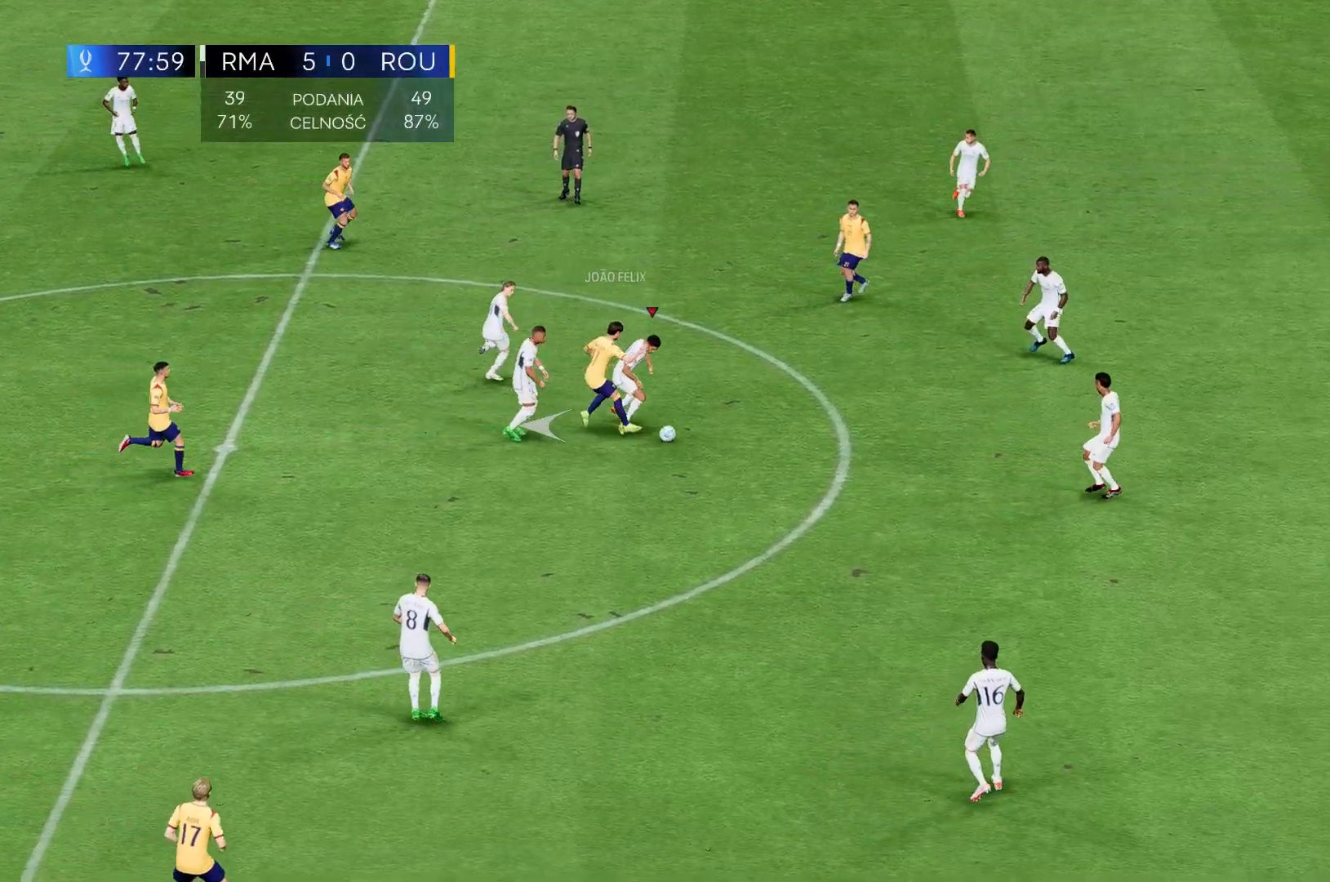
{"buttons": [], "left_stick": "left", "events": []}
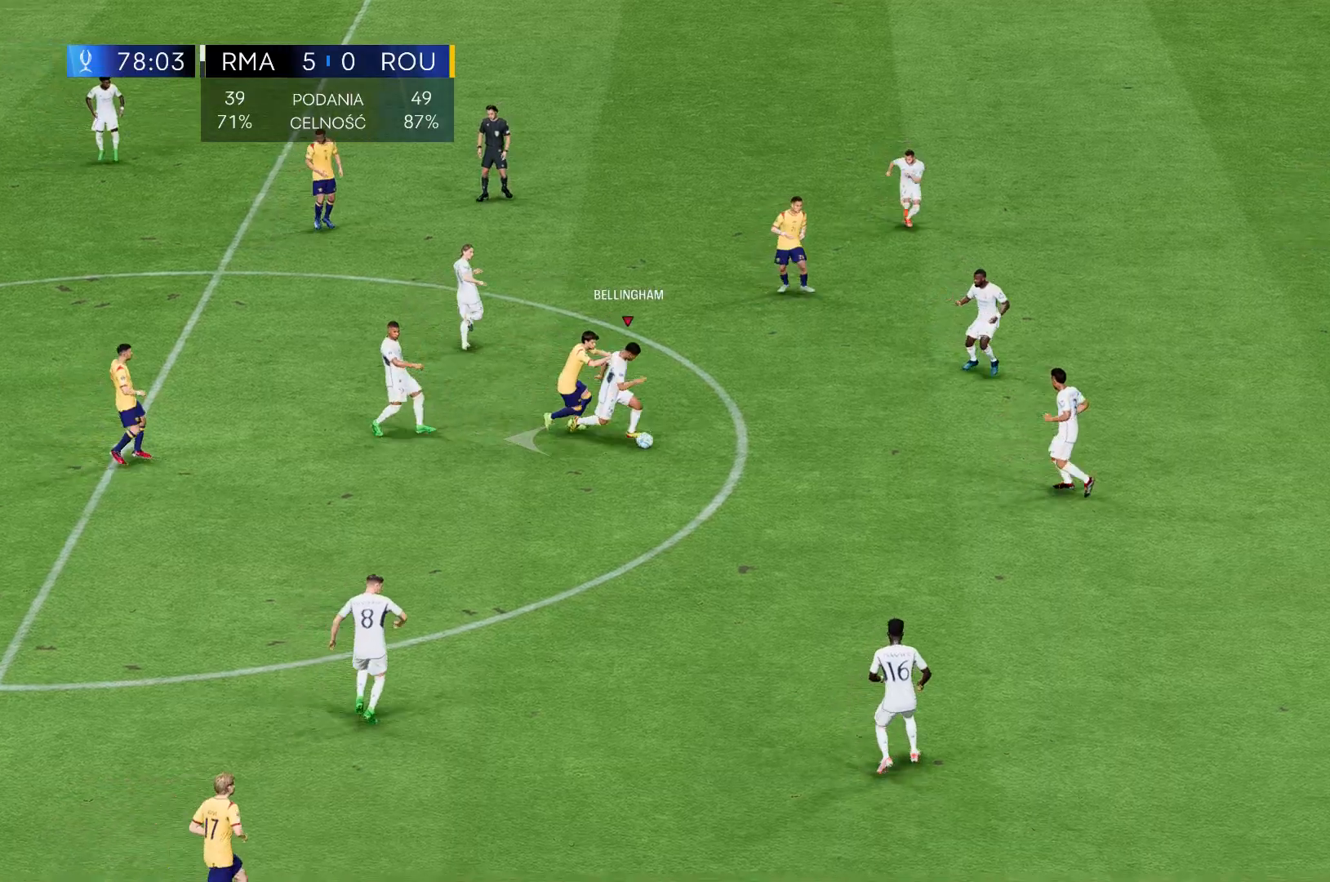
{"buttons": [], "left_stick": "left", "events": []}
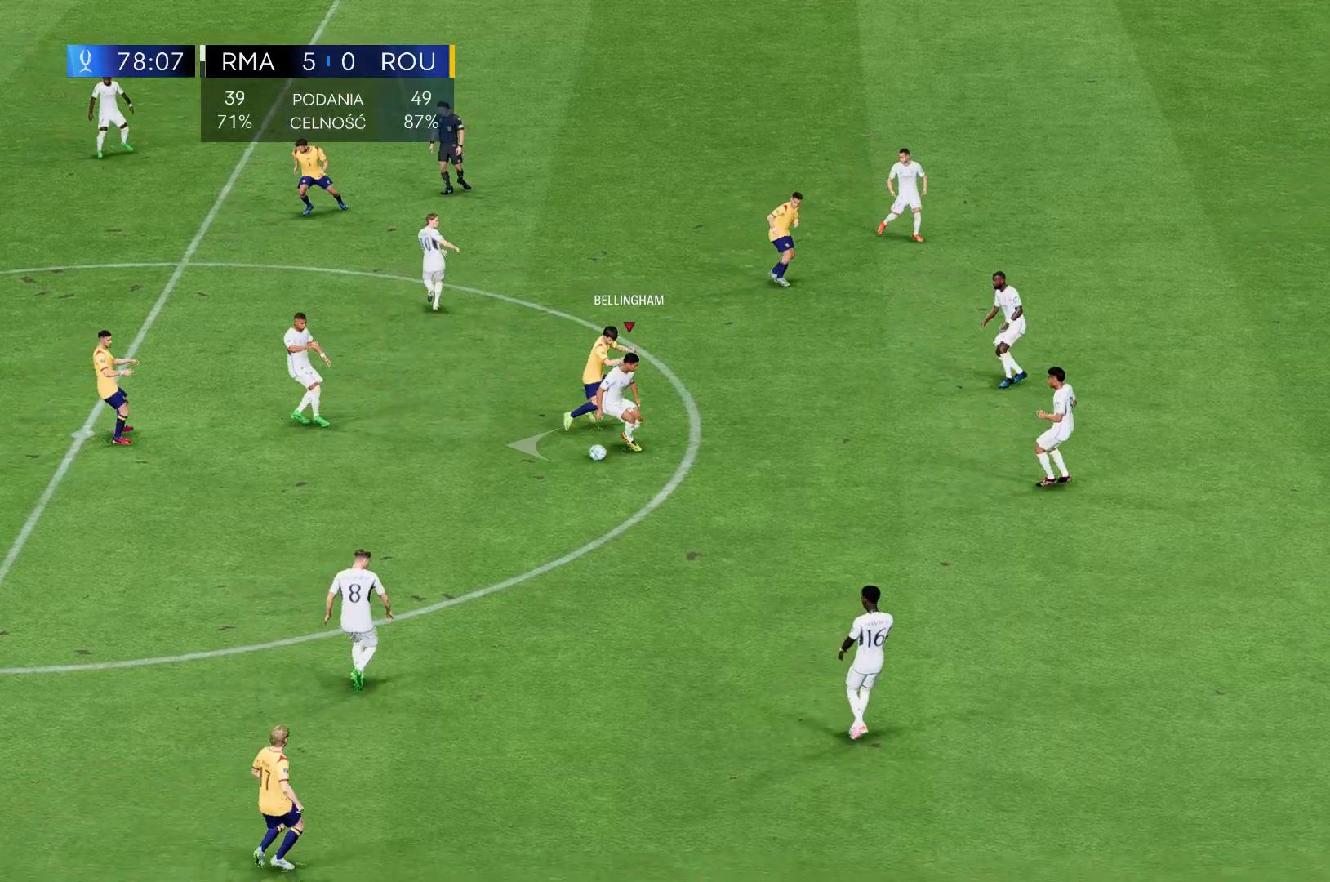
{"buttons": [], "left_stick": "left", "events": []}
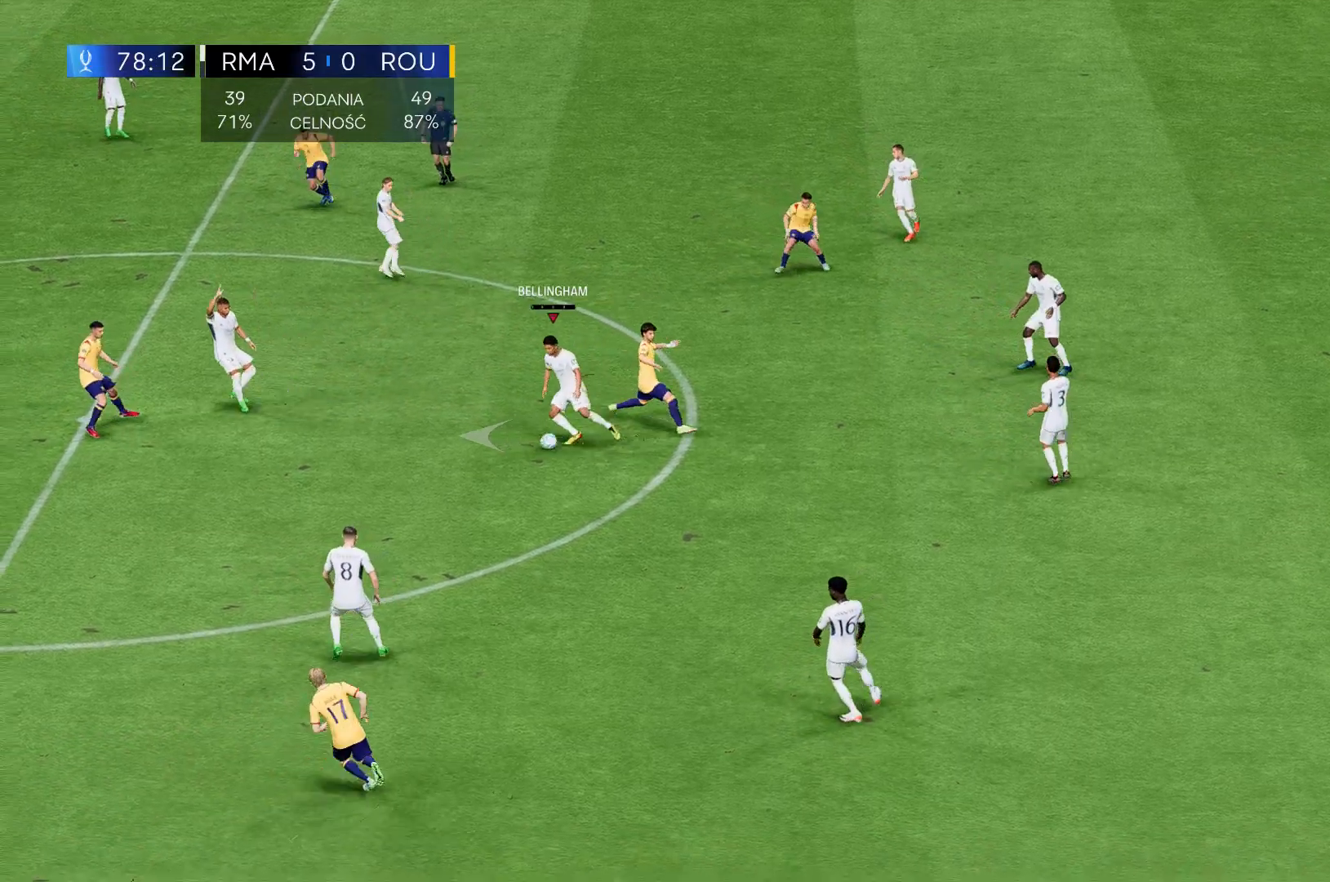
{"buttons": [], "left_stick": "left", "events": []}
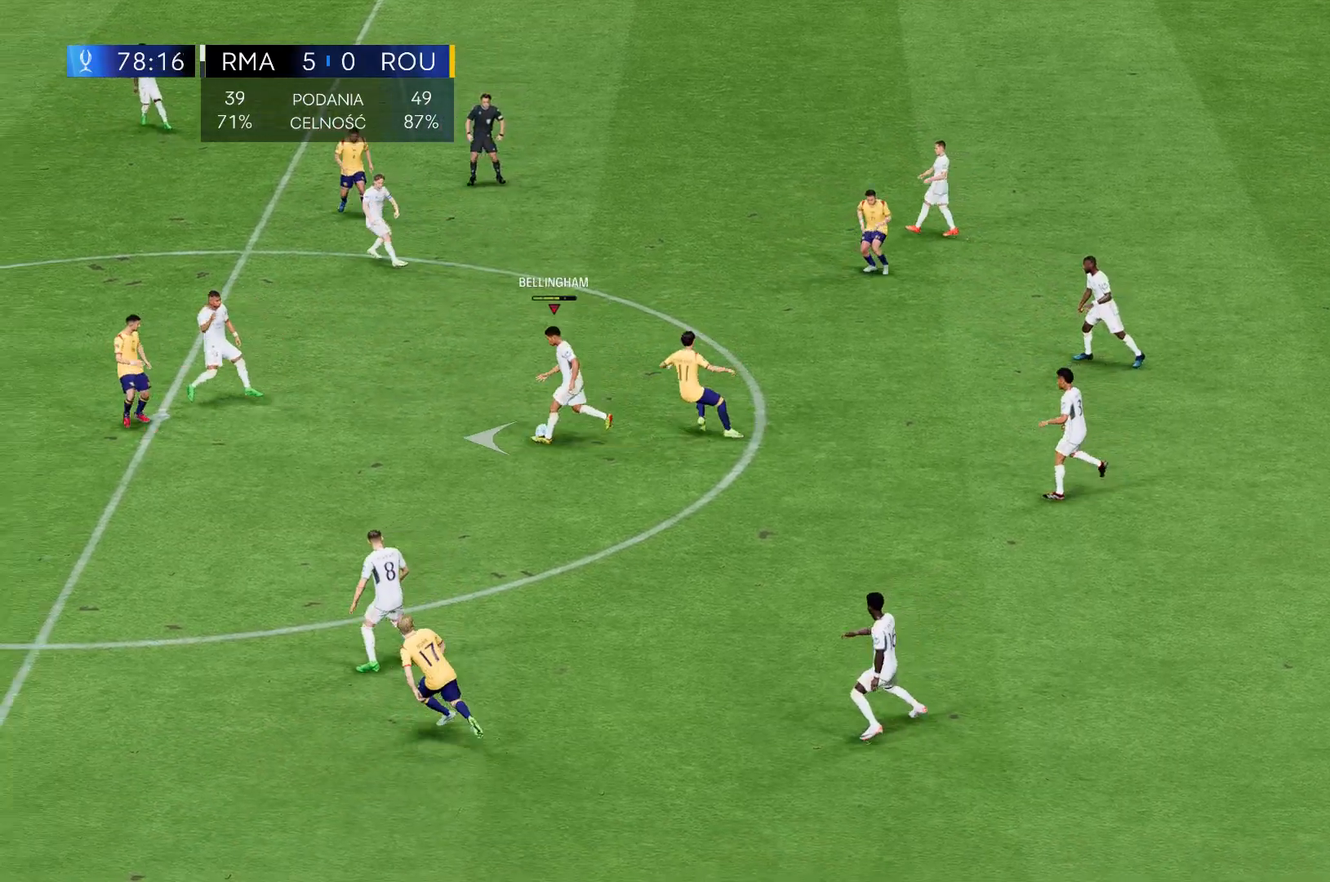
{"buttons": [], "left_stick": "left", "events": []}
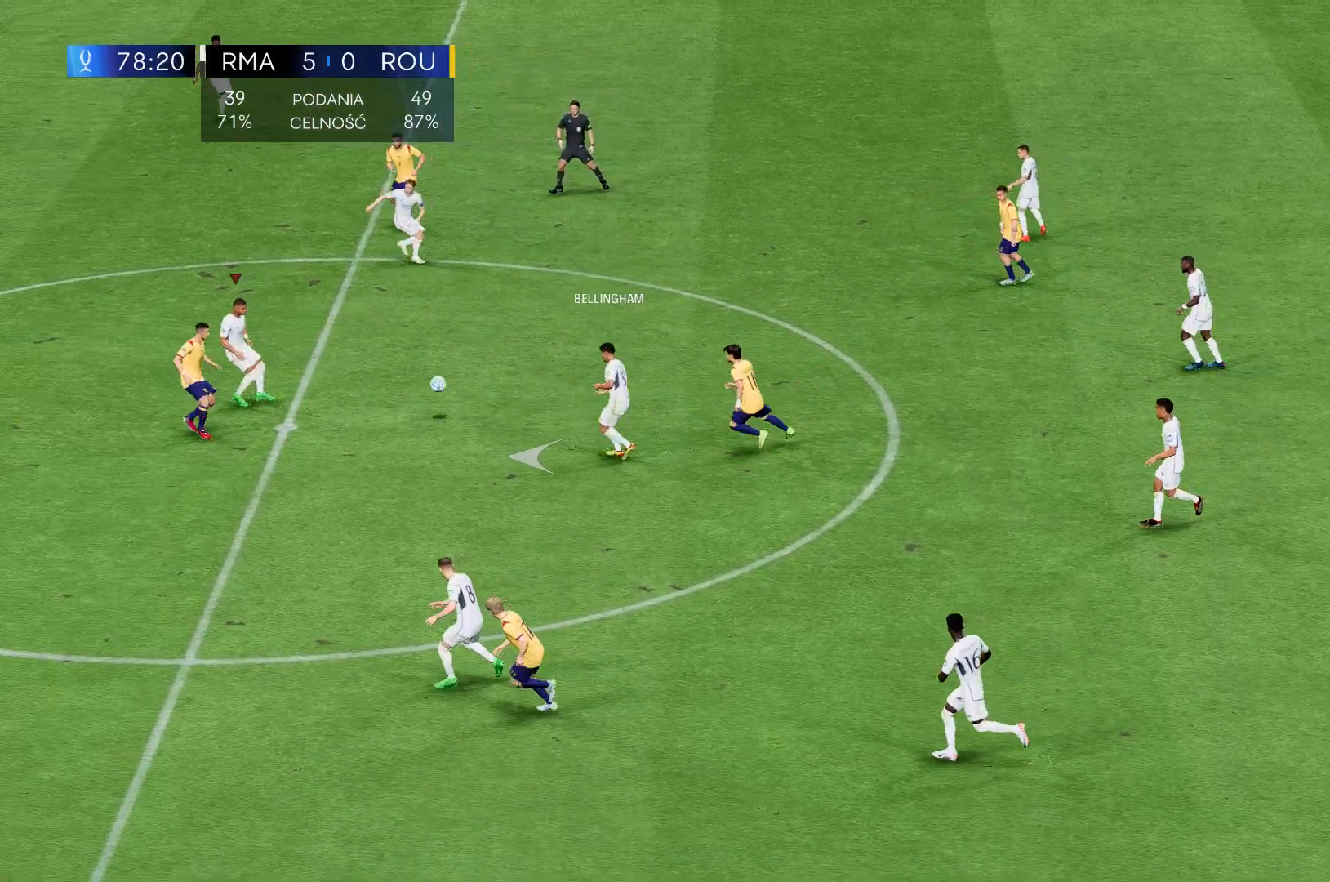
{"buttons": [], "left_stick": "left", "events": []}
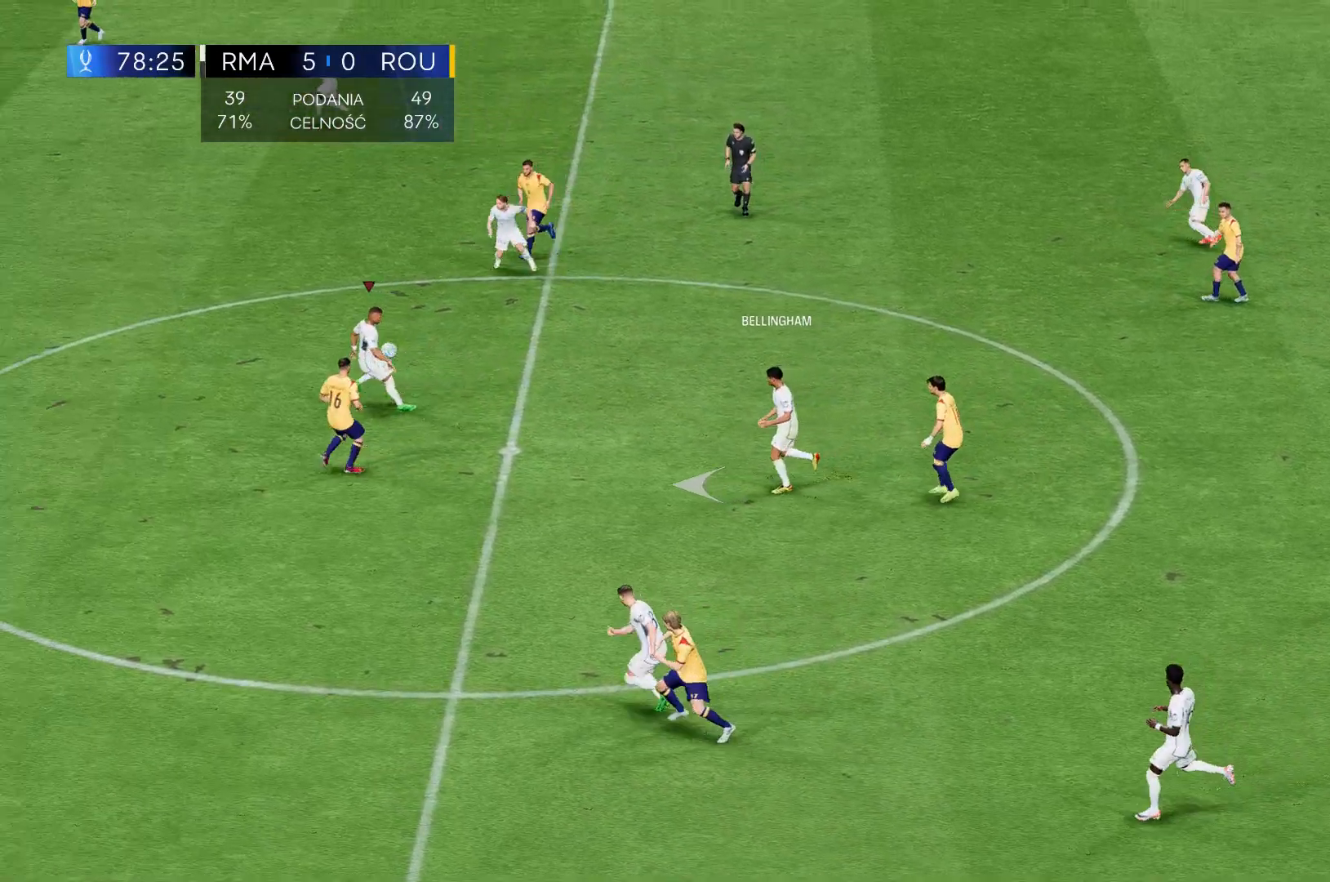
{"buttons": ["R2"], "left_stick": "left", "events": [[500, "R2", "down"]]}
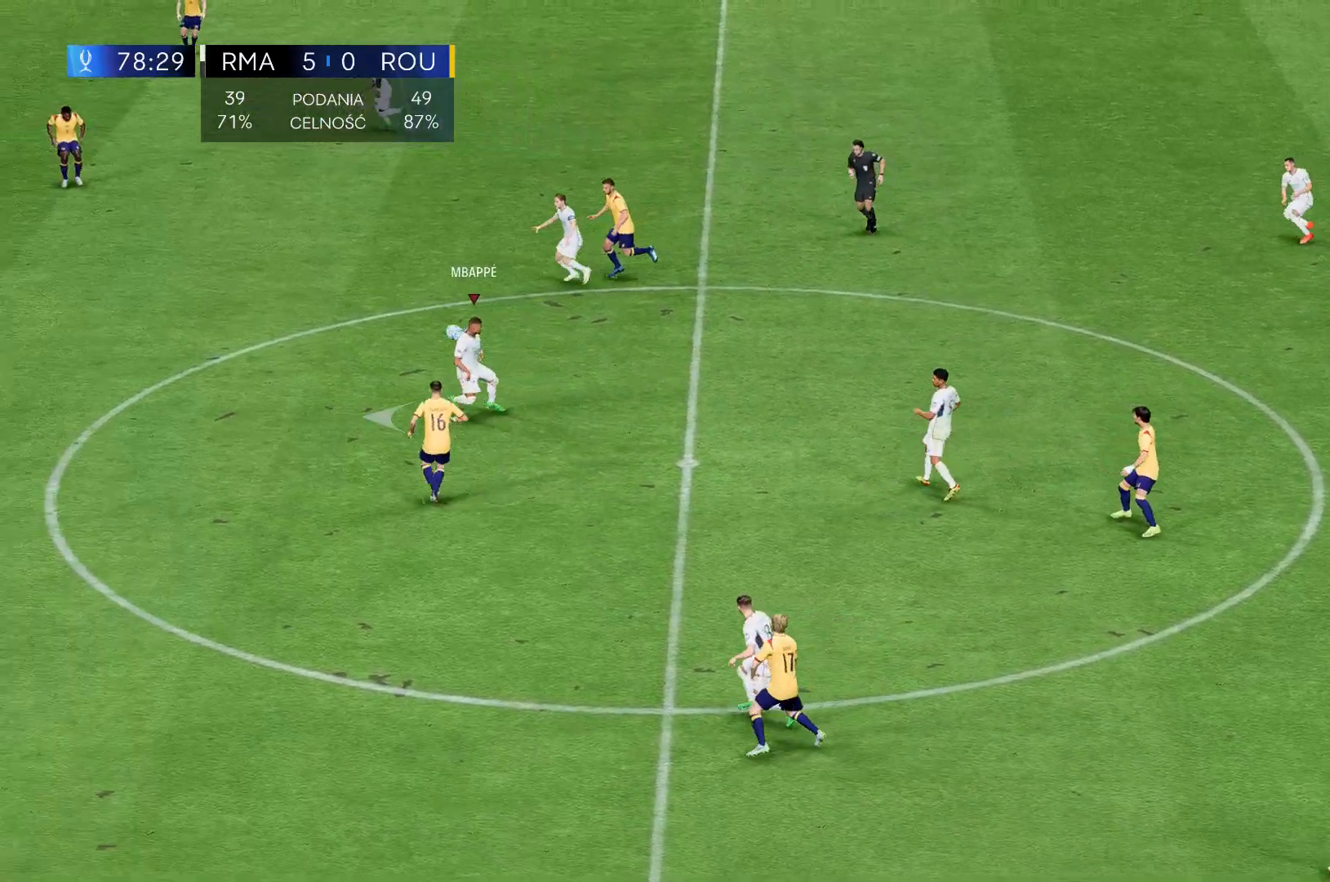
{"buttons": ["R2"], "left_stick": "left", "events": []}
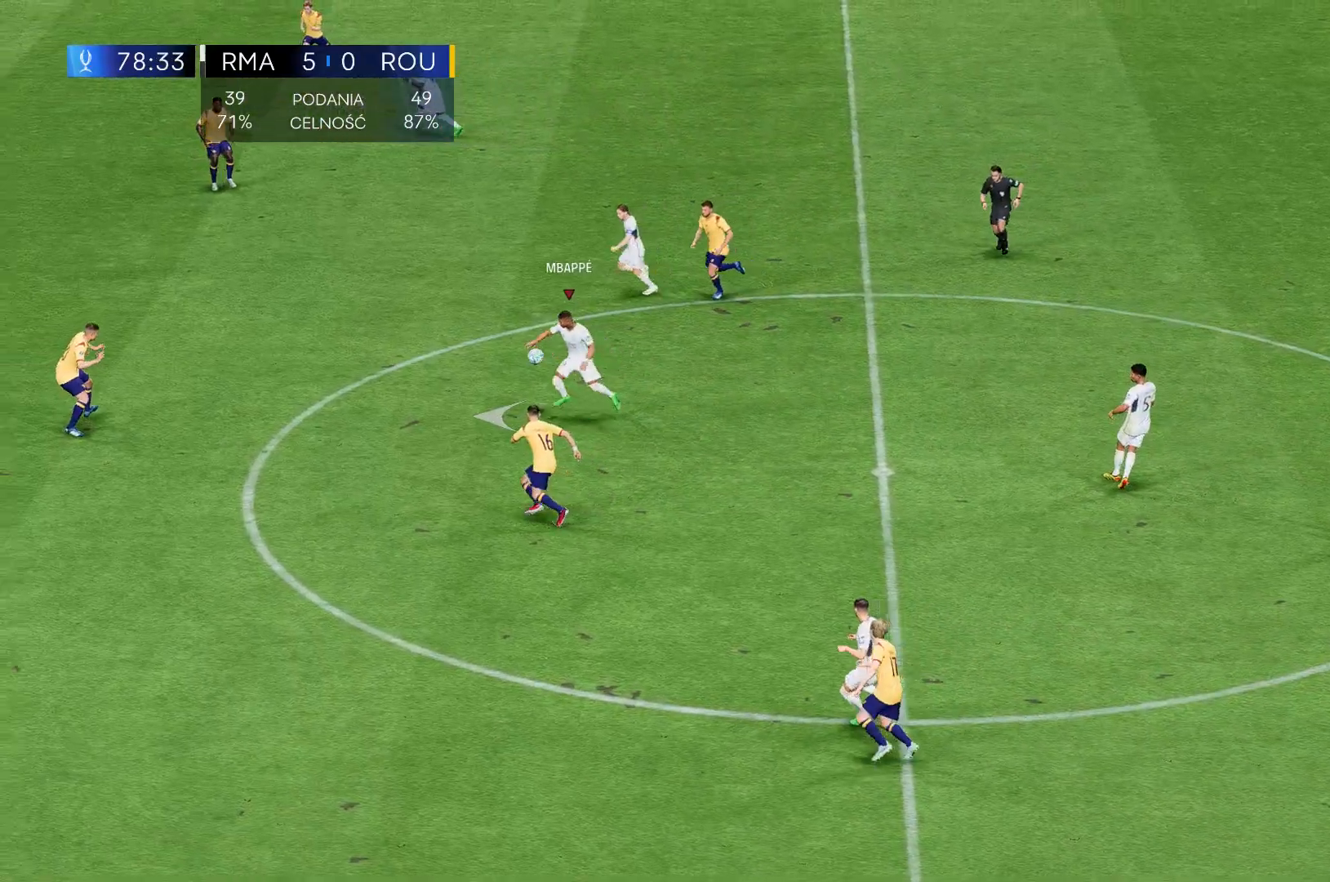
{"buttons": [], "left_stick": "left", "events": [[400, "R2", "up"]]}
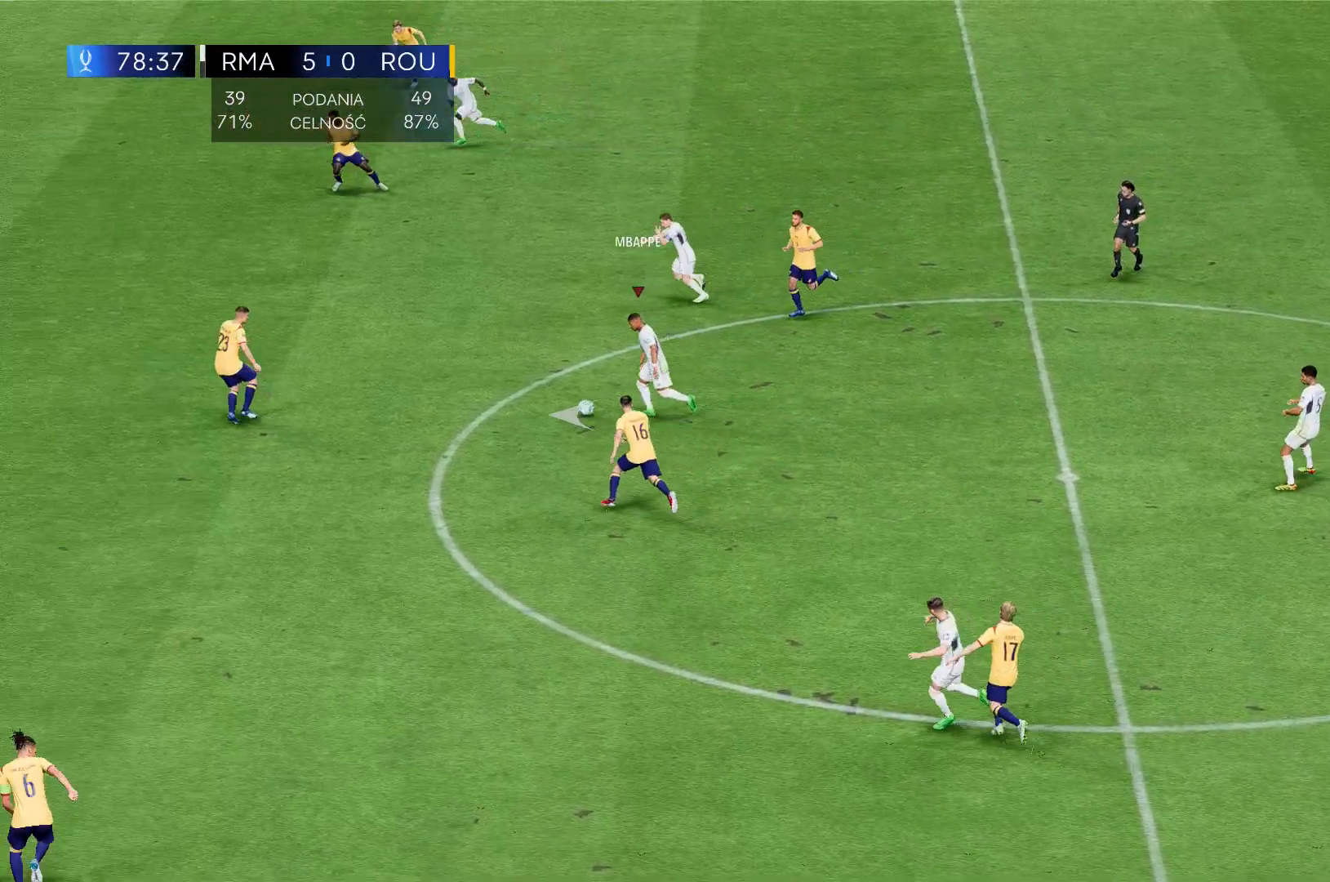
{"buttons": [], "left_stick": "left", "events": [[34, "R2", "down"], [501, "R2", "up"]]}
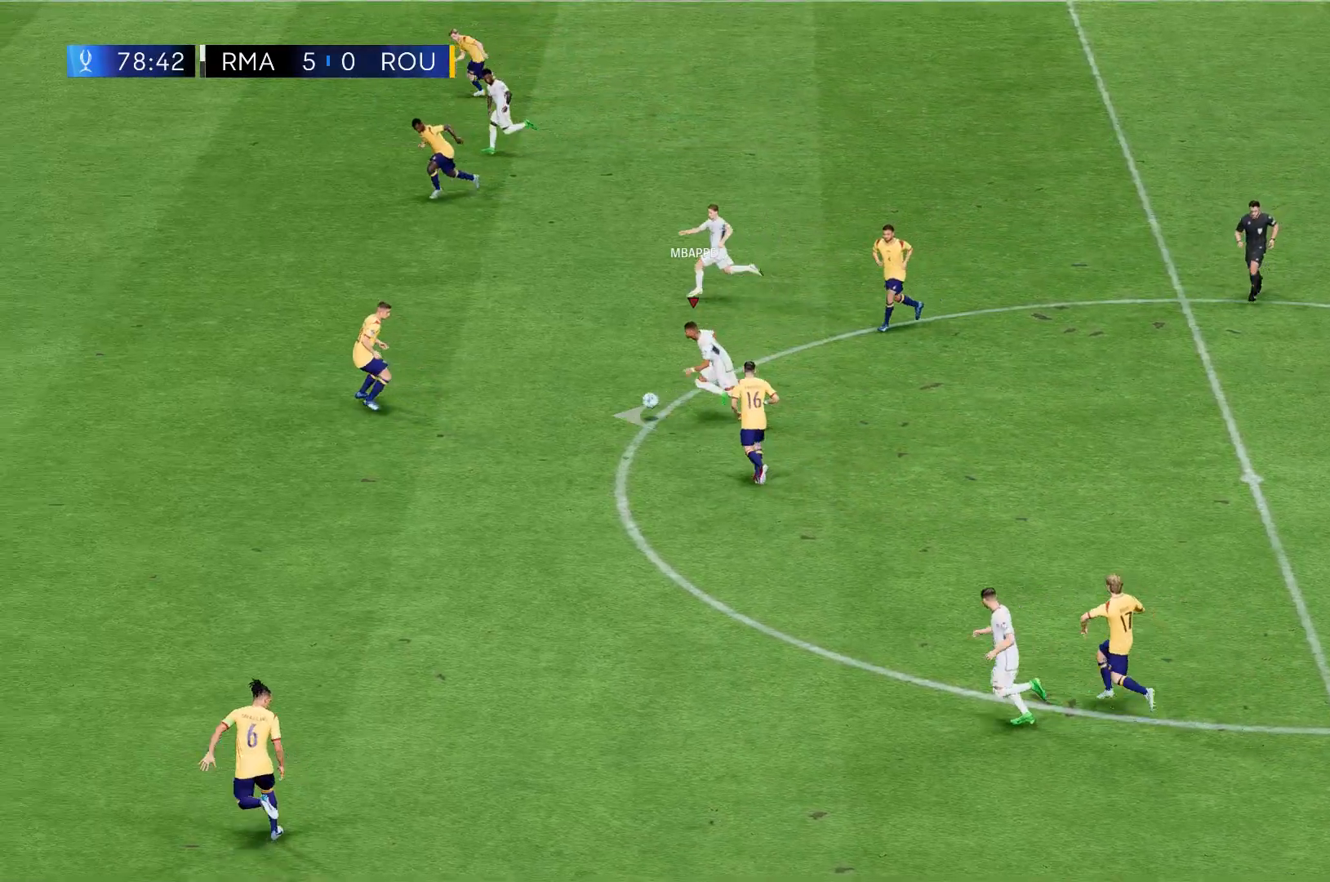
{"buttons": [], "left_stick": "left", "events": []}
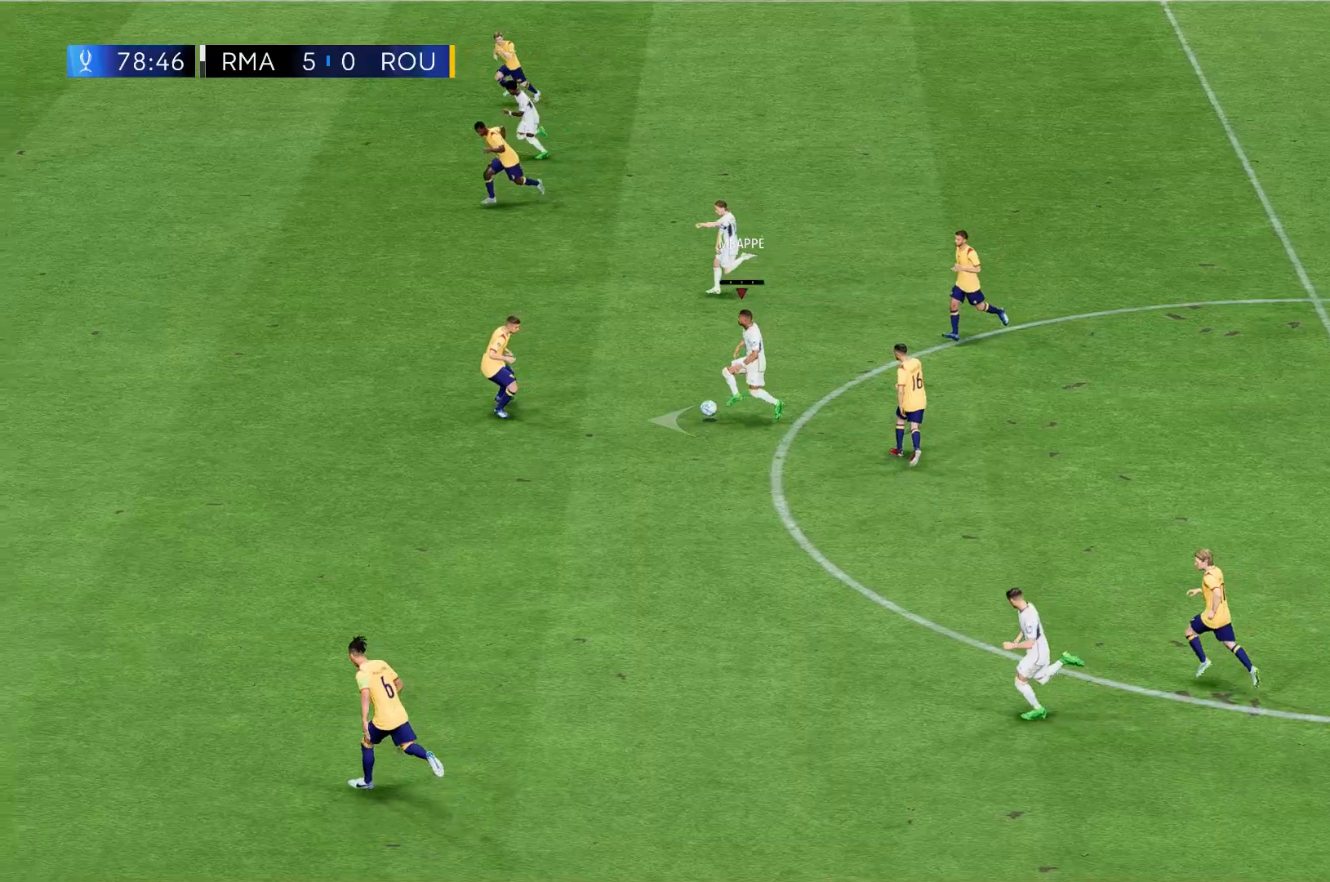
{"buttons": [], "left_stick": "left", "events": []}
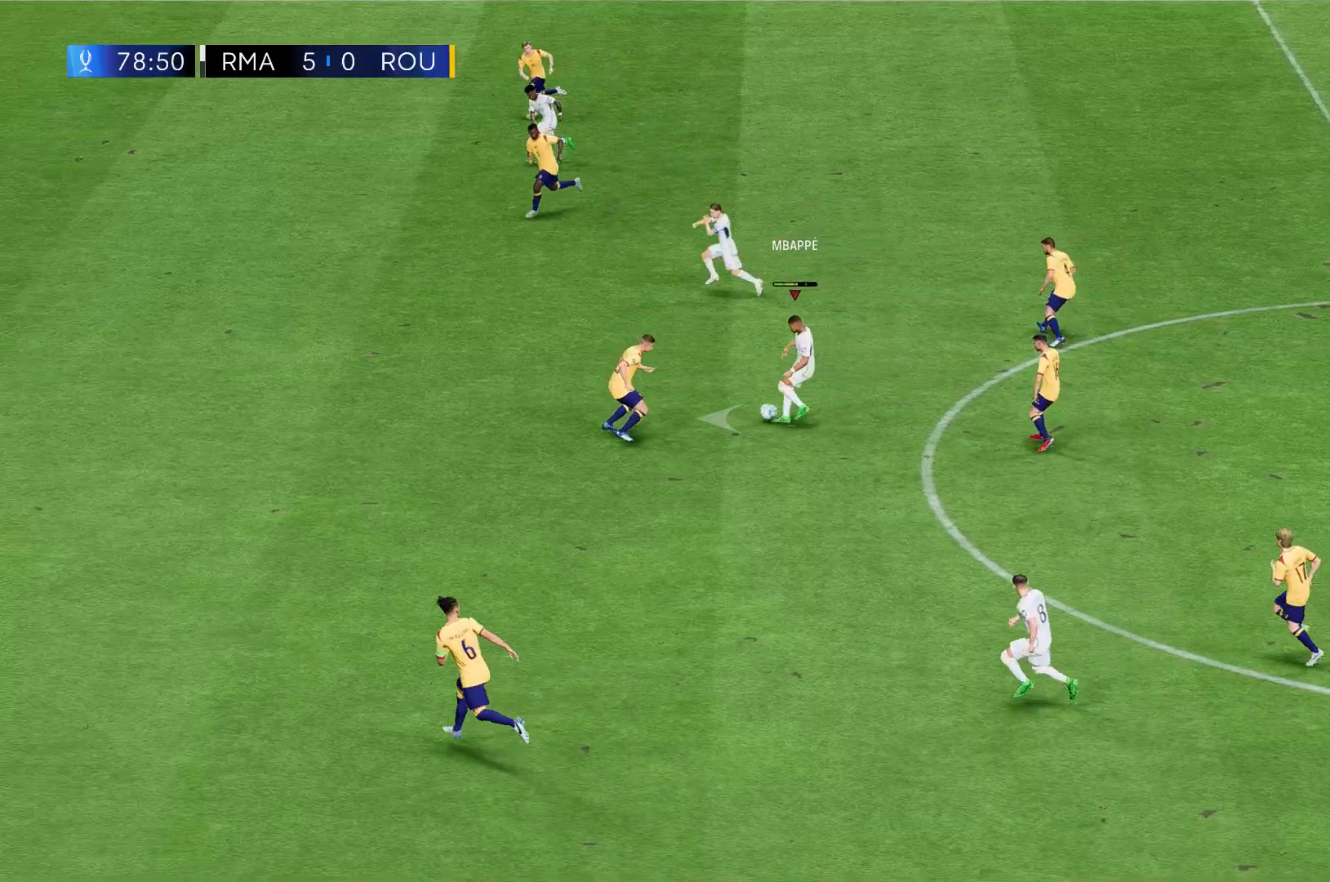
{"buttons": [], "left_stick": "left", "events": []}
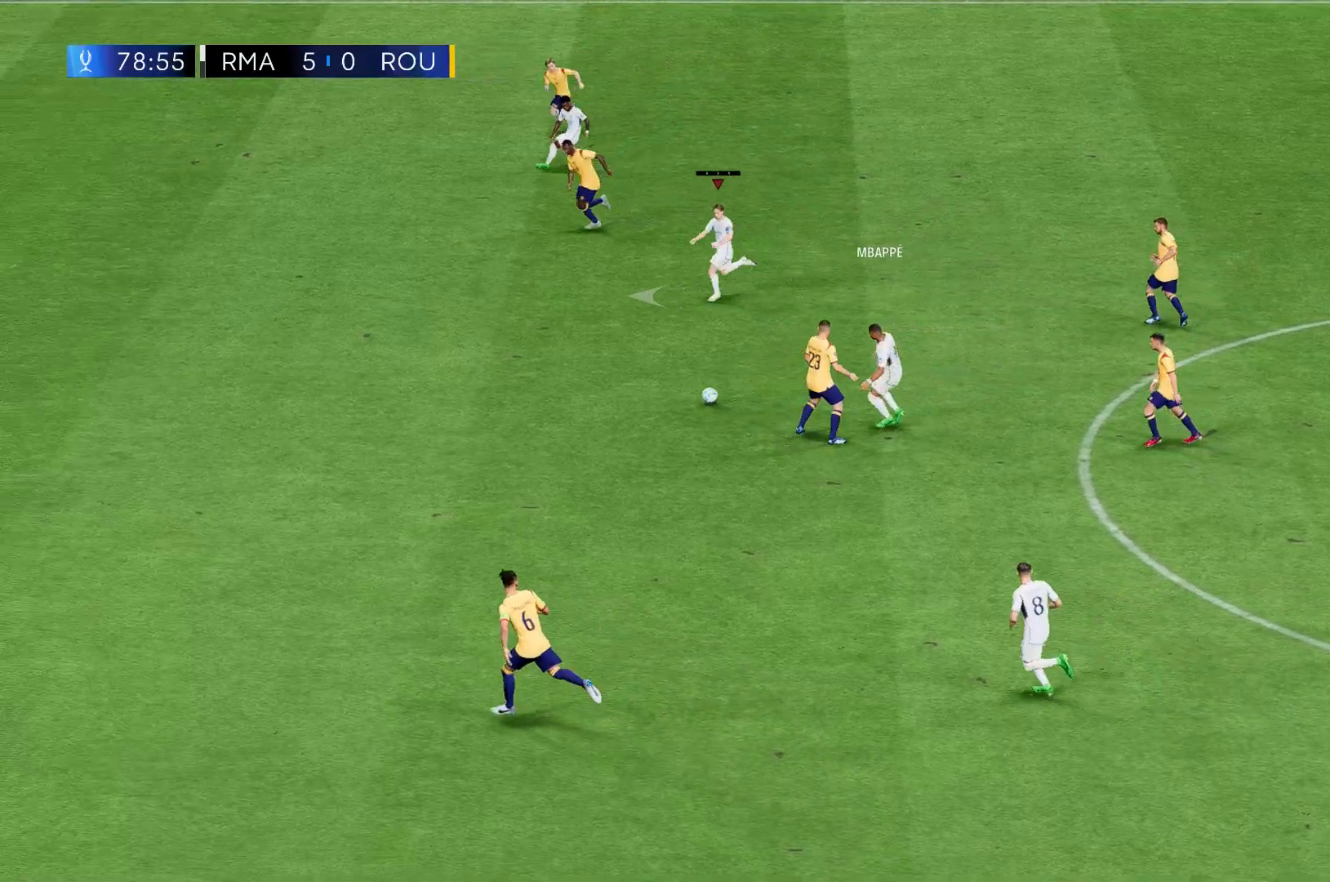
{"buttons": [], "left_stick": "left", "events": []}
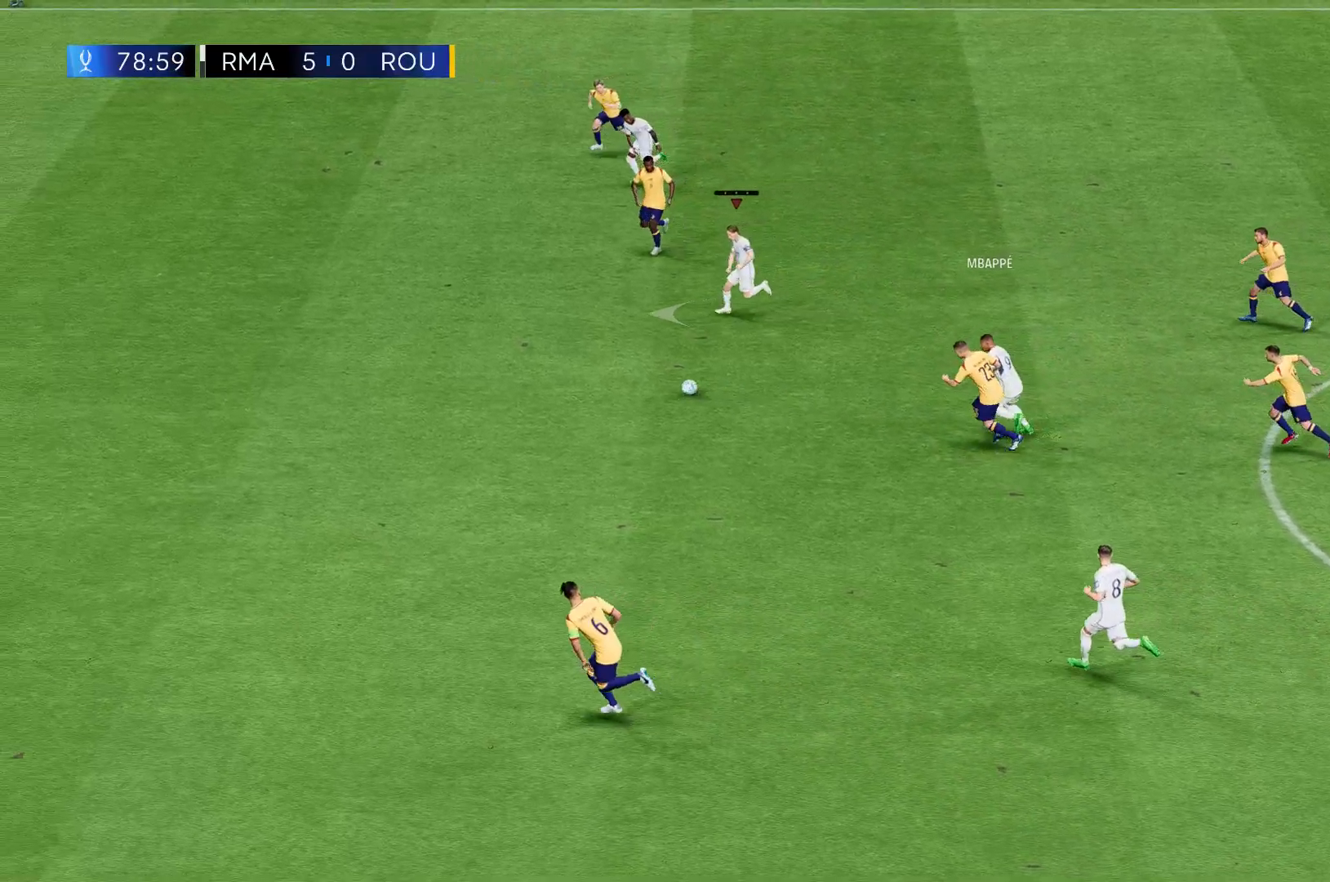
{"buttons": ["R2"], "left_stick": "left", "events": [[367, "R2", "down"]]}
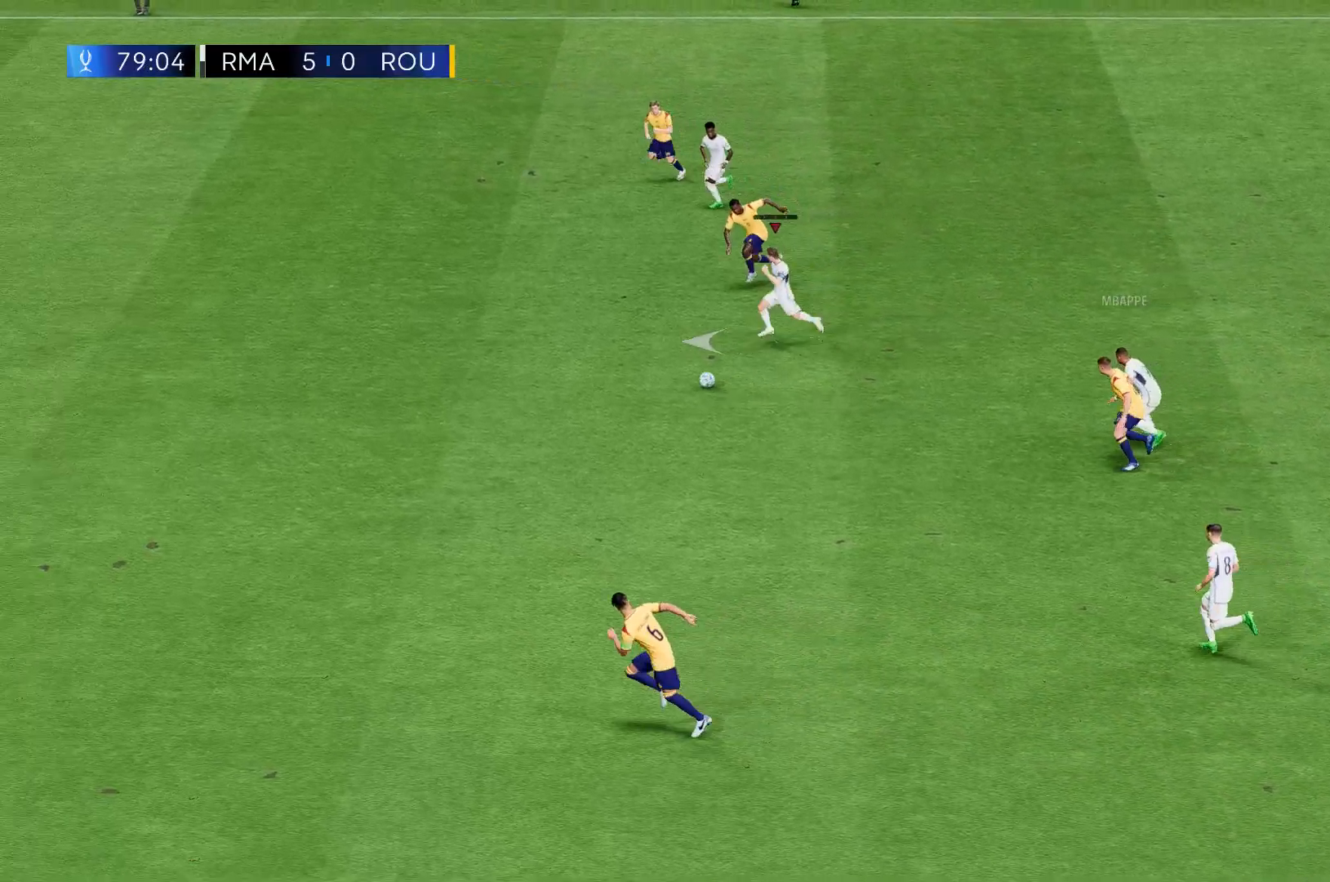
{"buttons": ["R2"], "left_stick": "left", "events": []}
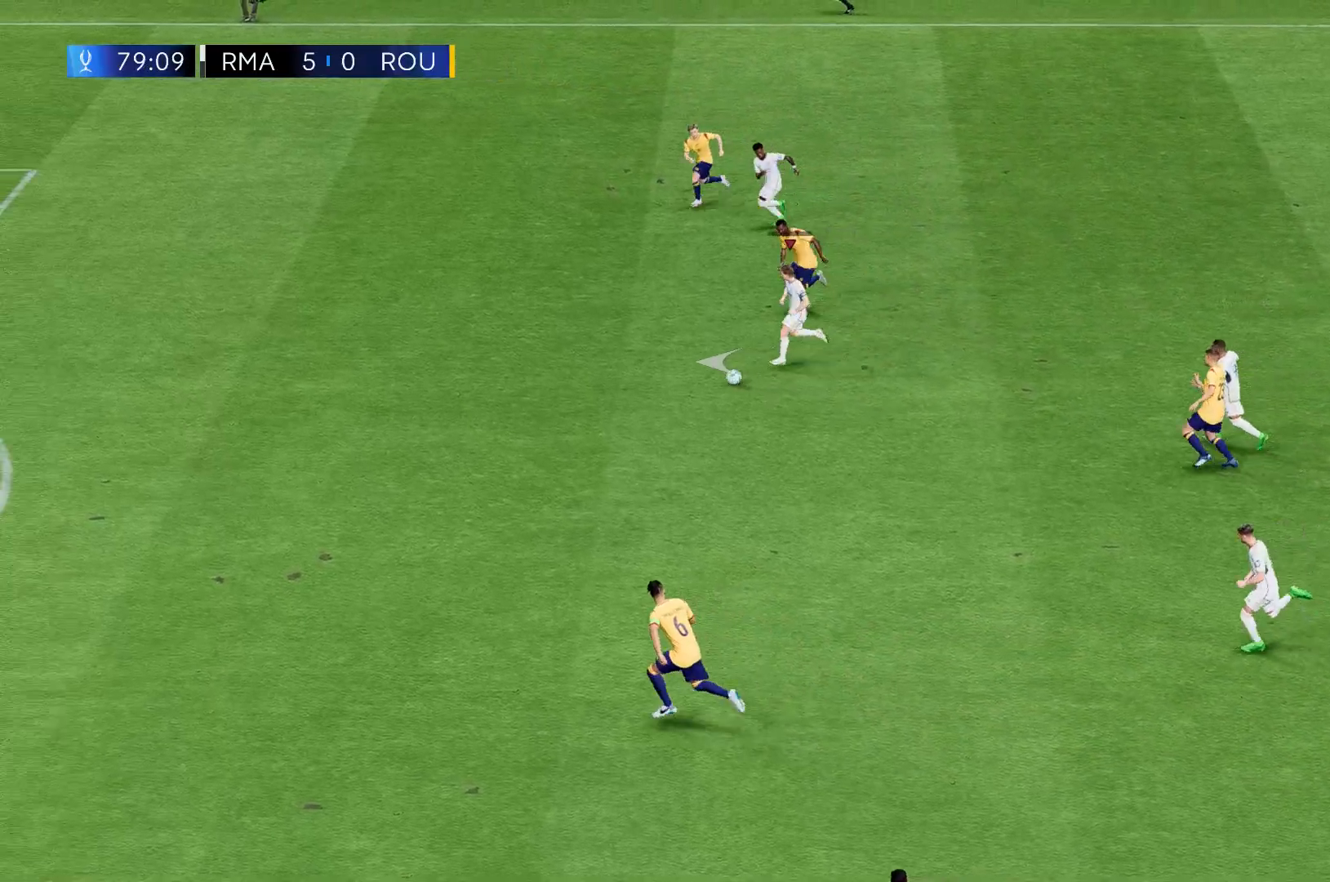
{"buttons": ["R2"], "left_stick": "left", "events": []}